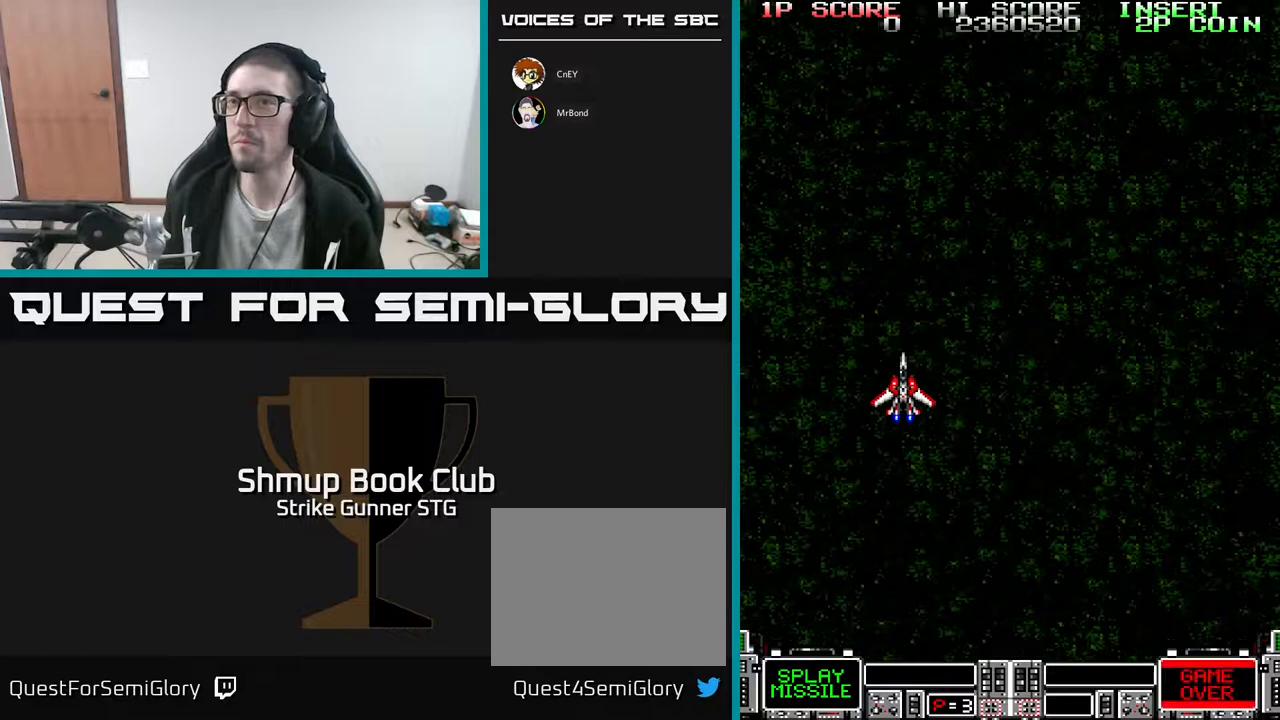
Gameplay with a controller (Xbox layout); each line is a JSON object with the inputs held at the frame after it. "events" lists button and stick changes between this image and that frame as [ms after this image, input, new state], when the widget could be followed in between. Not read: A SELECT START.
{"buttons": ["DPAD_UP", "DPAD_LEFT"], "left_stick": "center", "right_stick": "center", "events": [[67, "DPAD_UP", "down"], [150, "DPAD_LEFT", "down"]]}
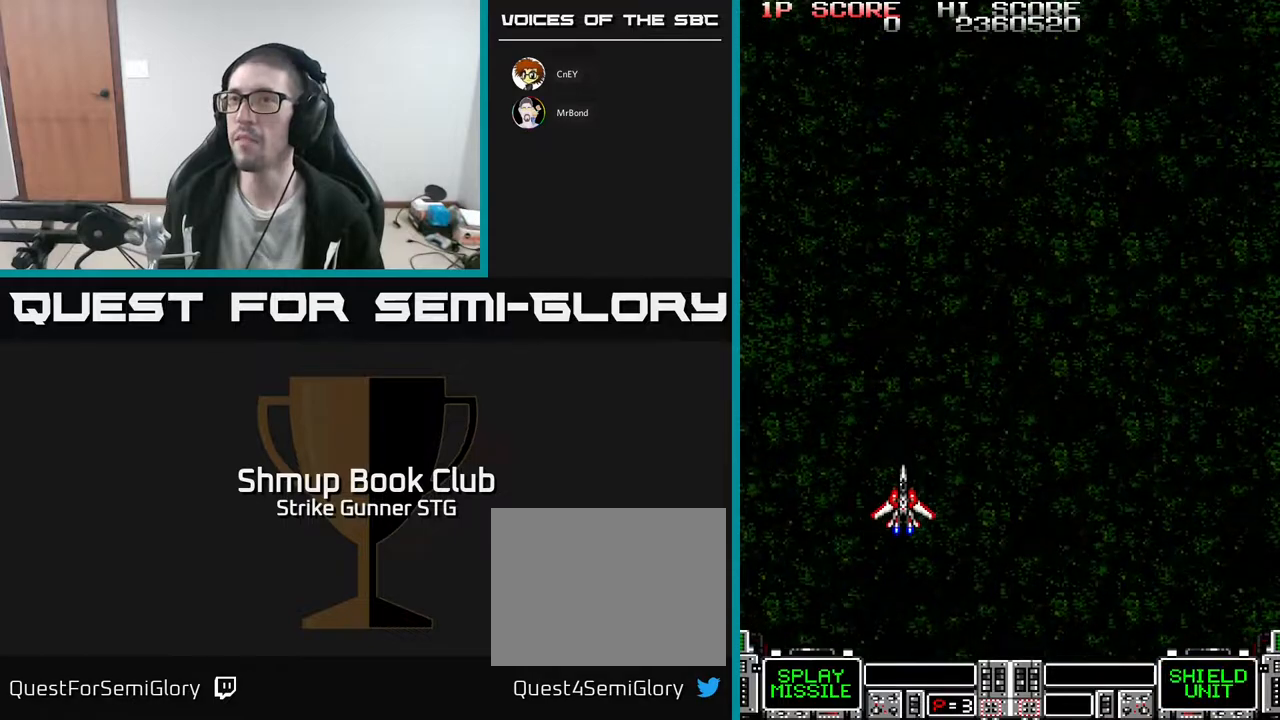
{"buttons": ["DPAD_UP", "DPAD_LEFT"], "left_stick": "center", "right_stick": "center", "events": []}
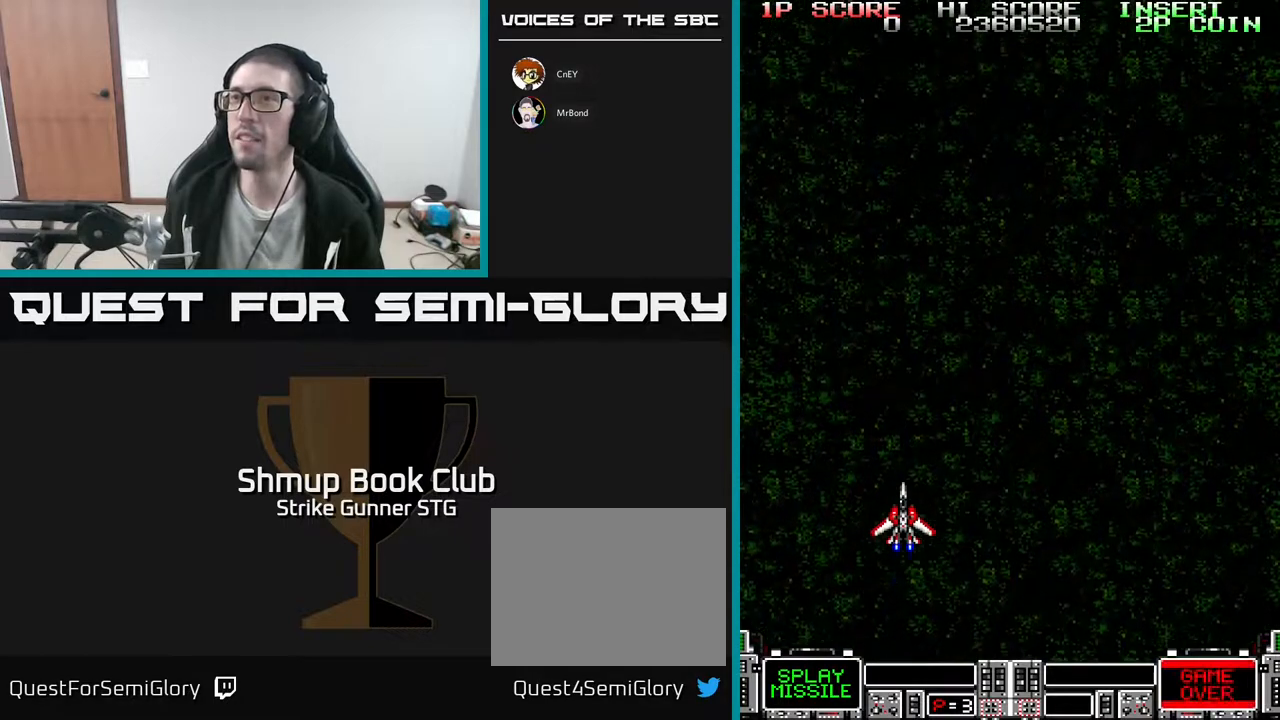
{"buttons": ["DPAD_UP"], "left_stick": "center", "right_stick": "center", "events": [[450, "DPAD_LEFT", "up"]]}
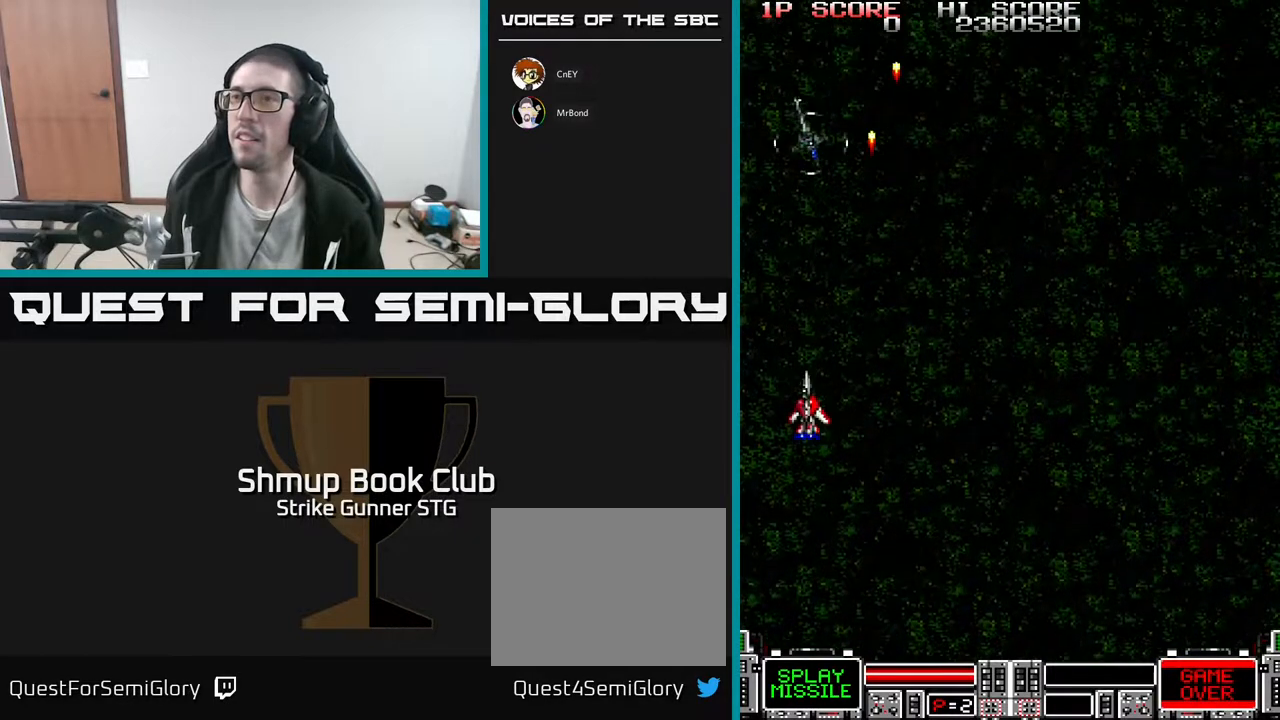
{"buttons": [], "left_stick": "center", "right_stick": "center", "events": [[117, "DPAD_UP", "up"], [267, "DPAD_RIGHT", "down"], [383, "DPAD_RIGHT", "up"]]}
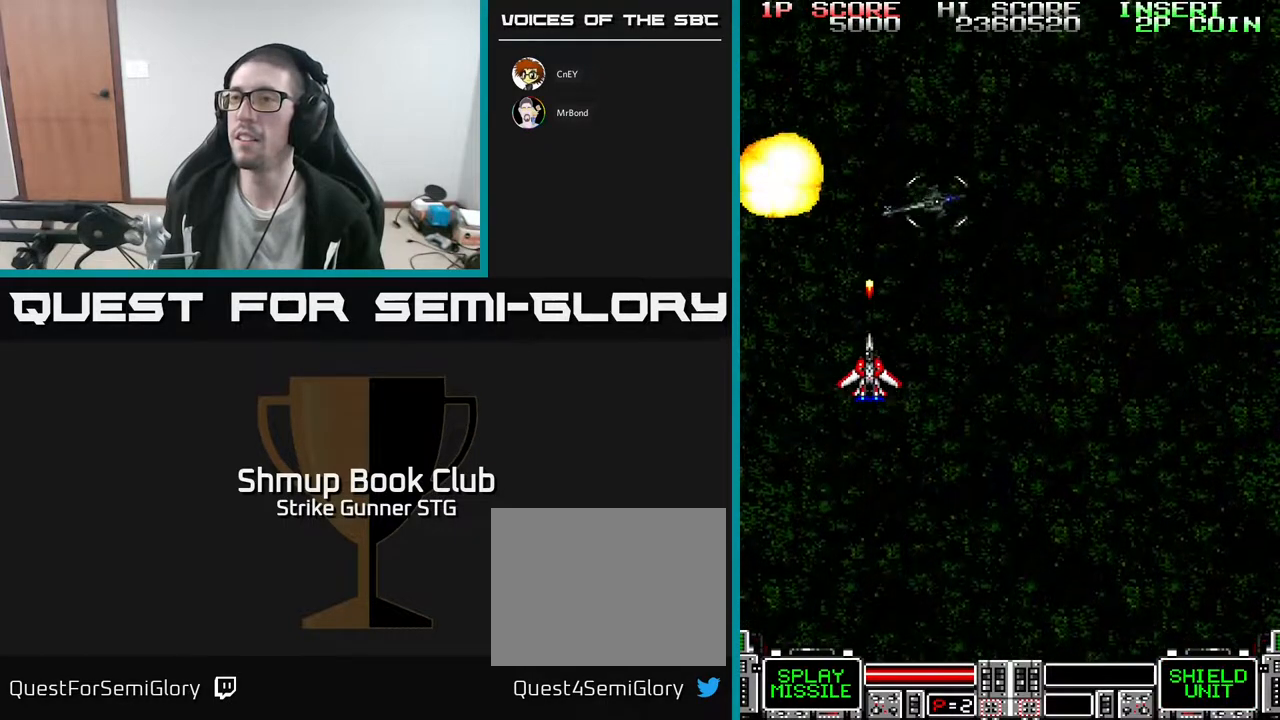
{"buttons": [], "left_stick": "center", "right_stick": "center", "events": [[50, "DPAD_RIGHT", "down"], [133, "DPAD_RIGHT", "up"], [183, "DPAD_LEFT", "down"], [433, "DPAD_LEFT", "up"]]}
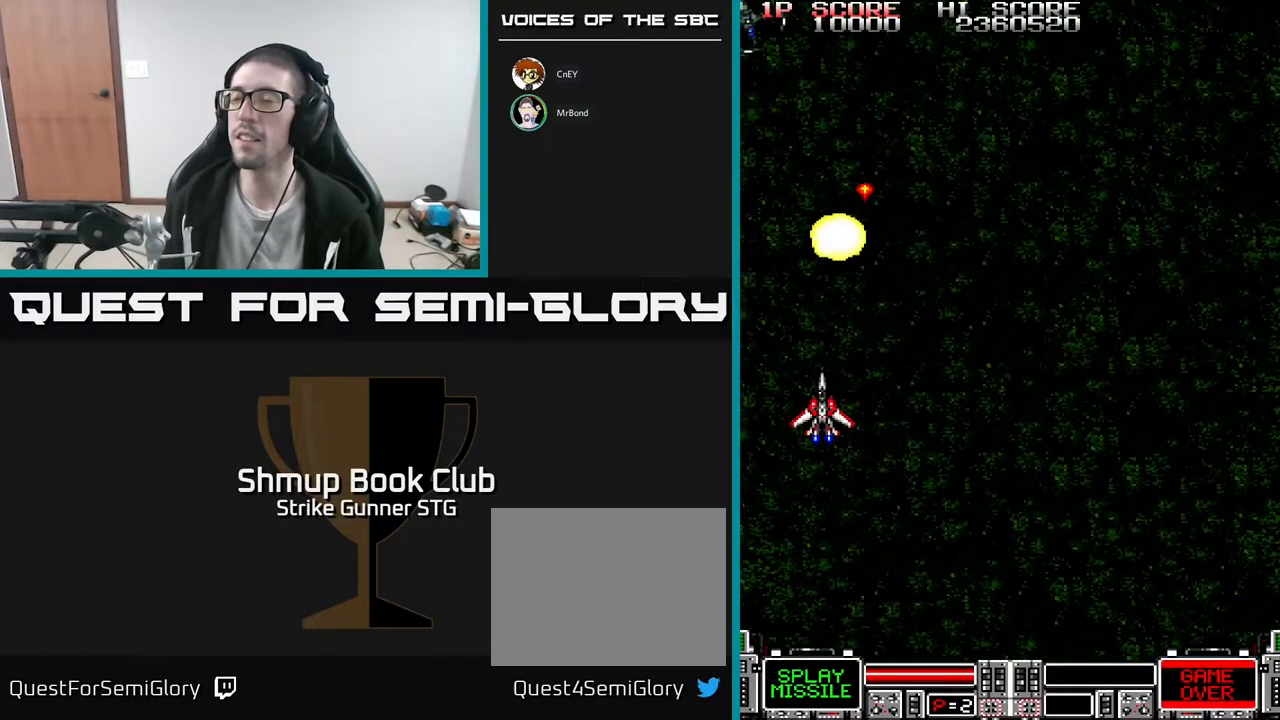
{"buttons": [], "left_stick": "center", "right_stick": "center", "events": [[33, "left_stick", "right"], [67, "L3", "down"], [150, "L3", "up"], [167, "left_stick", "left"], [217, "left_stick", "center"]]}
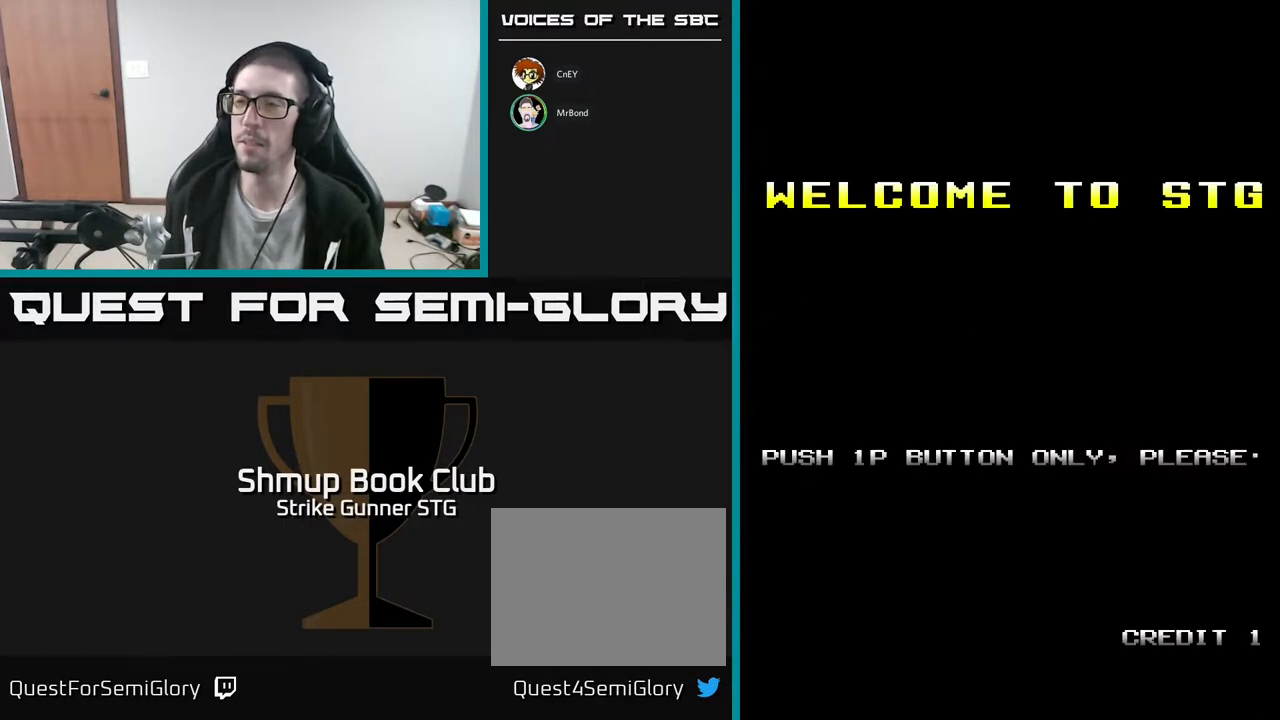
{"buttons": [], "left_stick": "center", "right_stick": "center", "events": []}
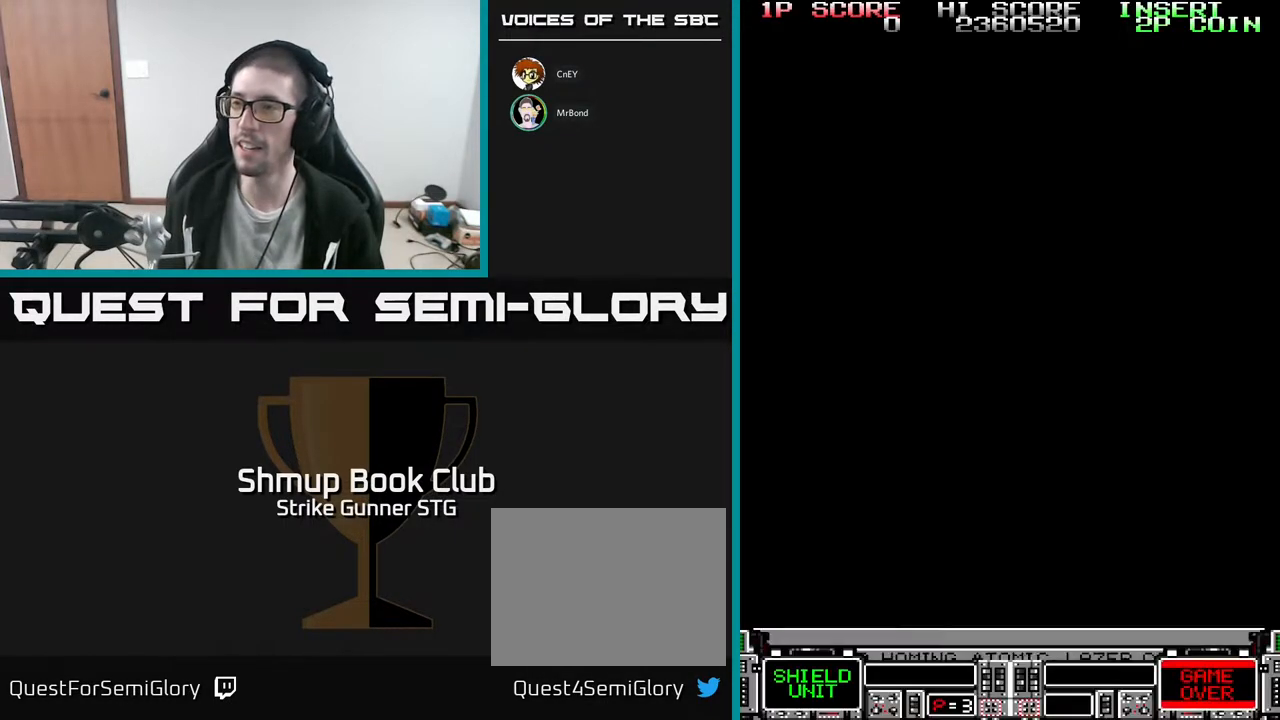
{"buttons": [], "left_stick": "center", "right_stick": "center", "events": [[83, "DPAD_DOWN", "down"], [150, "DPAD_DOWN", "up"], [267, "DPAD_DOWN", "down"], [317, "DPAD_DOWN", "up"]]}
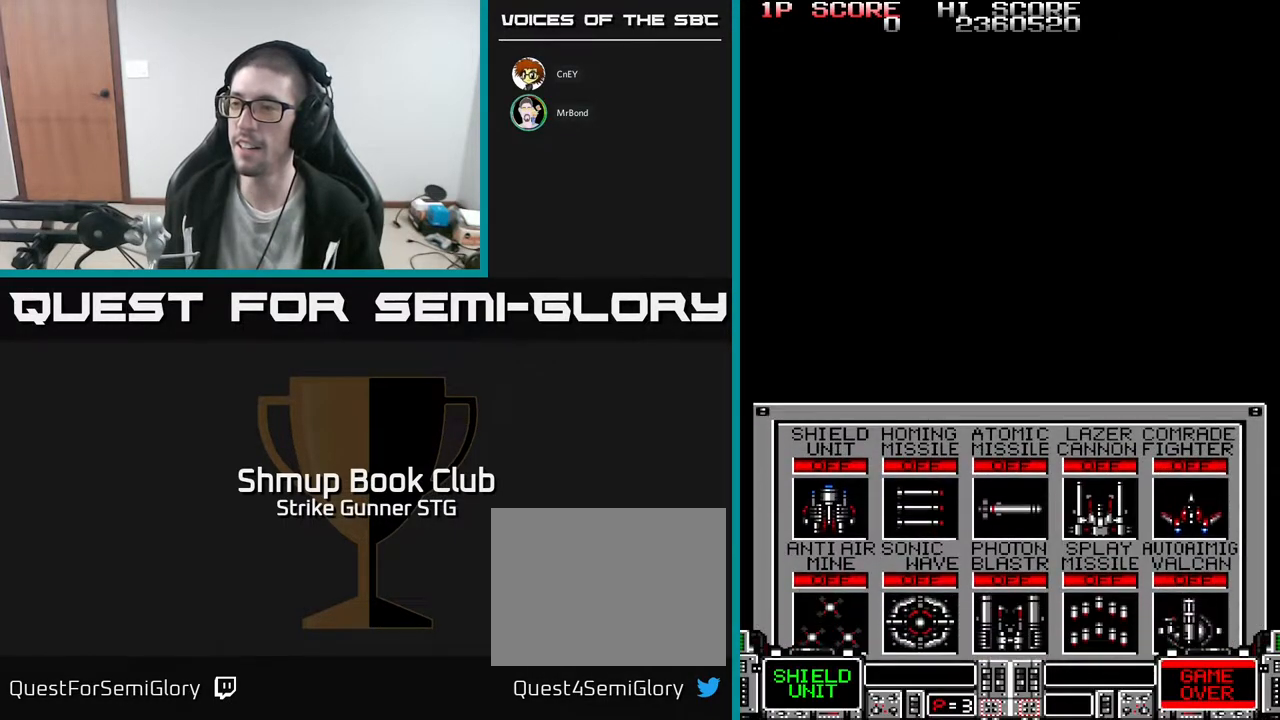
{"buttons": [], "left_stick": "center", "right_stick": "center", "events": []}
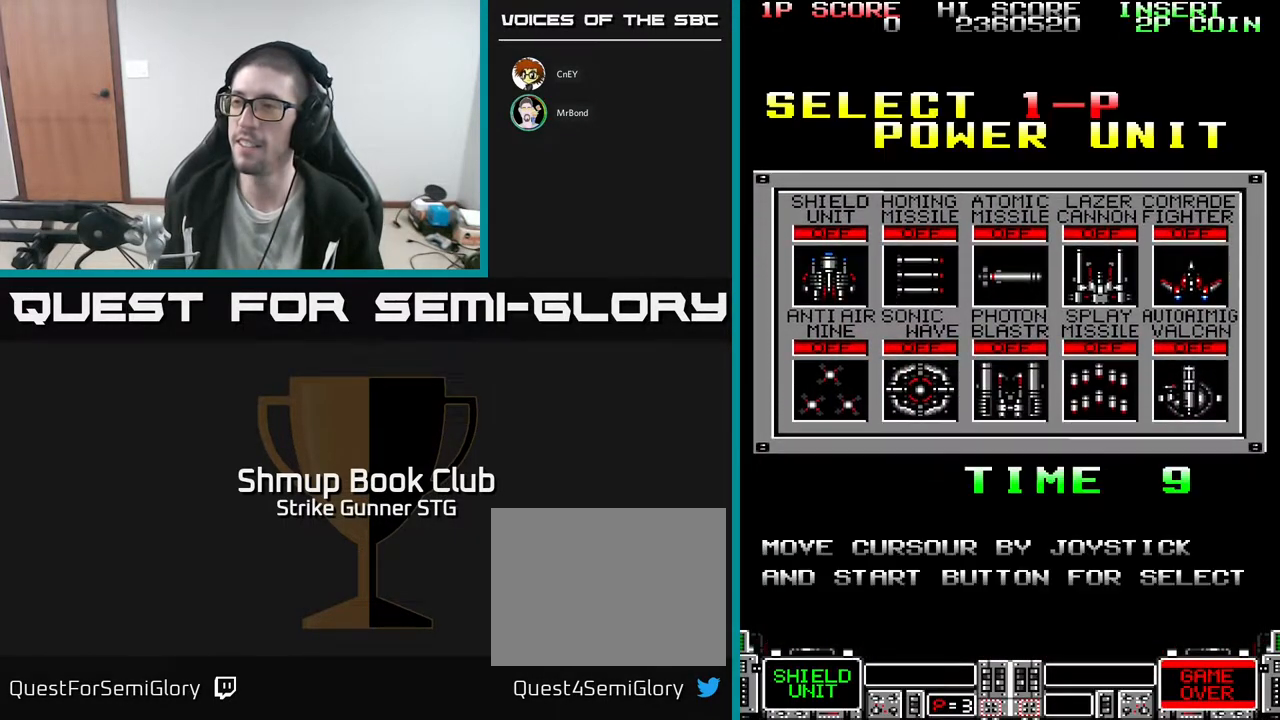
{"buttons": [], "left_stick": "center", "right_stick": "center", "events": [[33, "DPAD_RIGHT", "down"], [83, "DPAD_RIGHT", "up"], [167, "DPAD_RIGHT", "down"], [233, "DPAD_RIGHT", "up"], [350, "DPAD_RIGHT", "down"], [400, "DPAD_RIGHT", "up"]]}
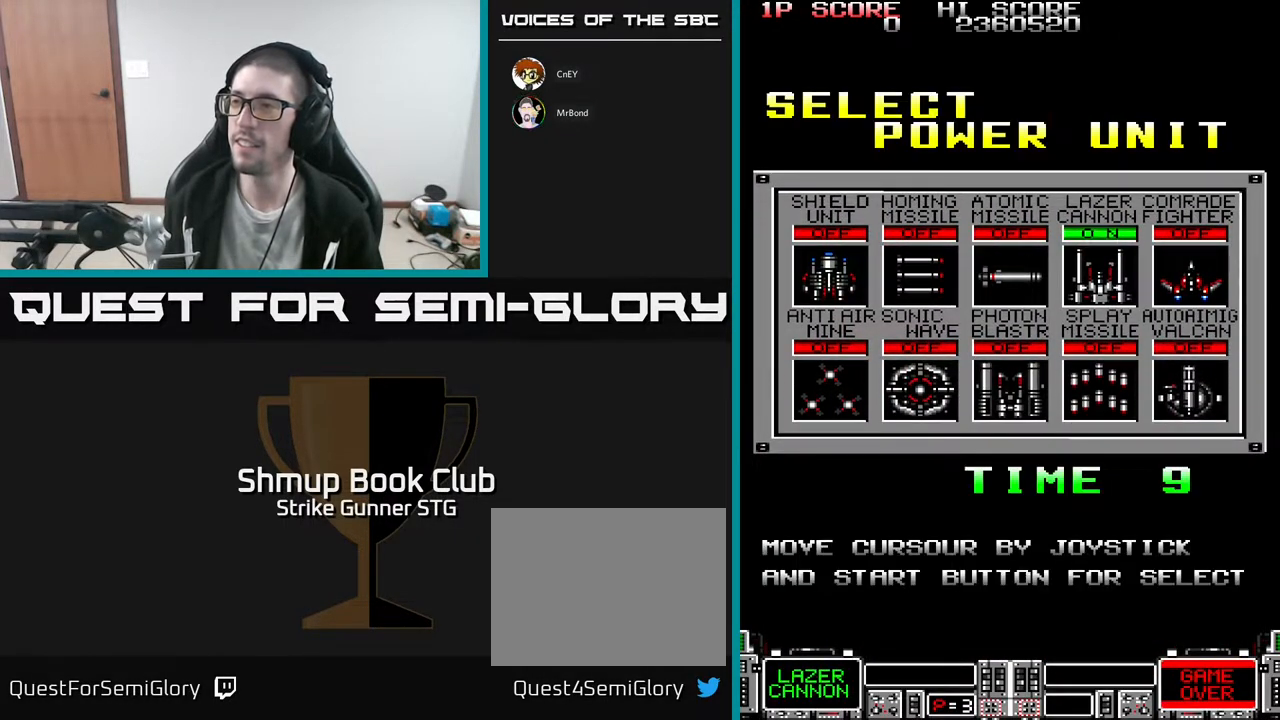
{"buttons": [], "left_stick": "center", "right_stick": "center", "events": []}
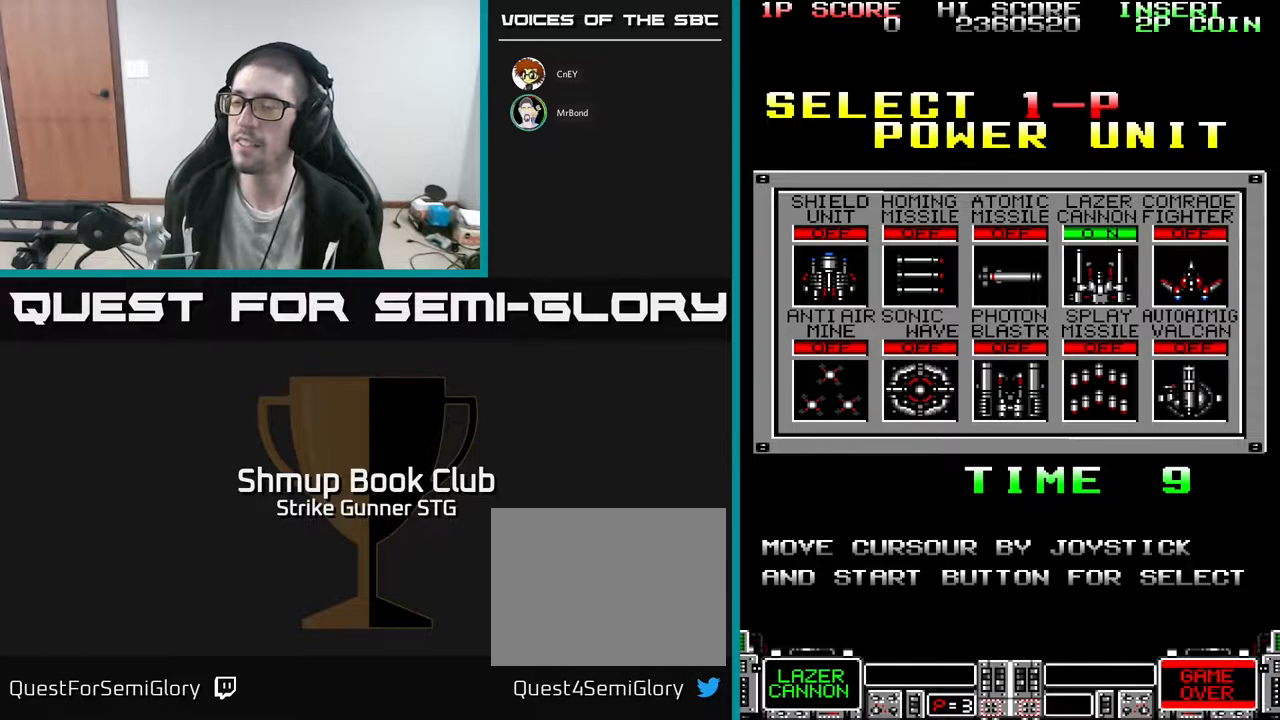
{"buttons": [], "left_stick": "center", "right_stick": "center", "events": [[33, "DPAD_DOWN", "down"], [183, "DPAD_DOWN", "up"]]}